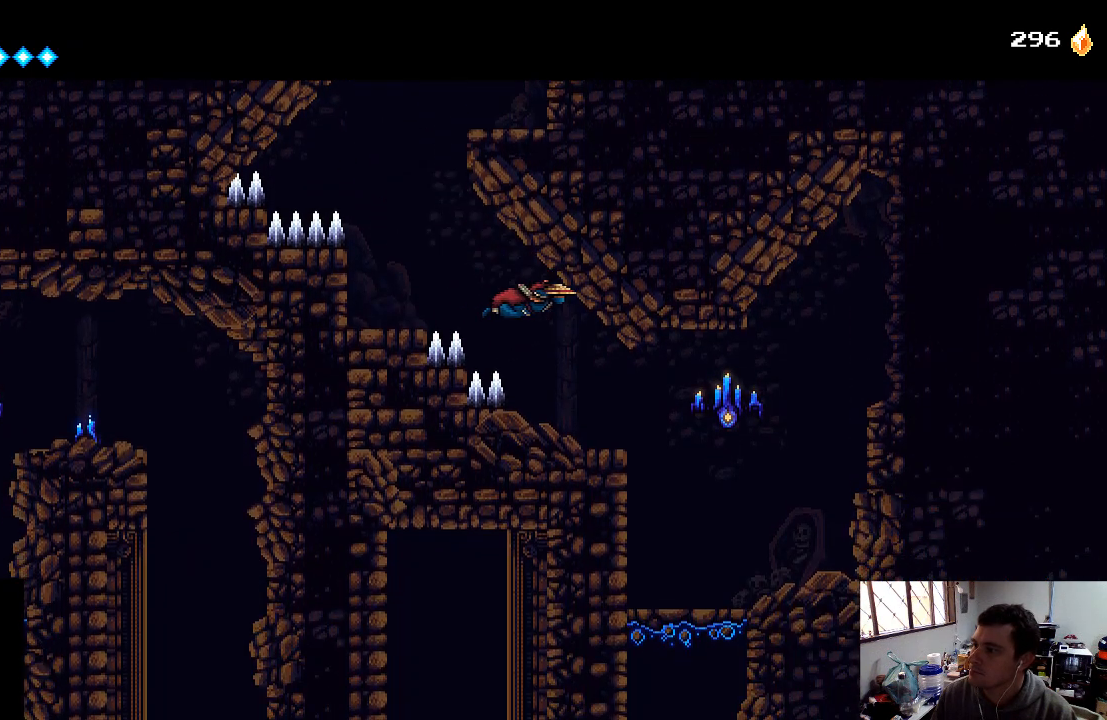
Gameplay with a controller (Xbox layout); each line is a JSON object with the inputs held at the frame after it. "events" lists button and stick changes between this image and that frame as [ms after this image, input, new state], when the widget could be followed in between. Not read: L3 R3.
{"buttons": ["DPAD_RIGHT"], "left_stick": "center", "right_stick": "center", "events": [[200, "A", "up"], [267, "DPAD_RIGHT", "up"], [467, "DPAD_RIGHT", "down"]]}
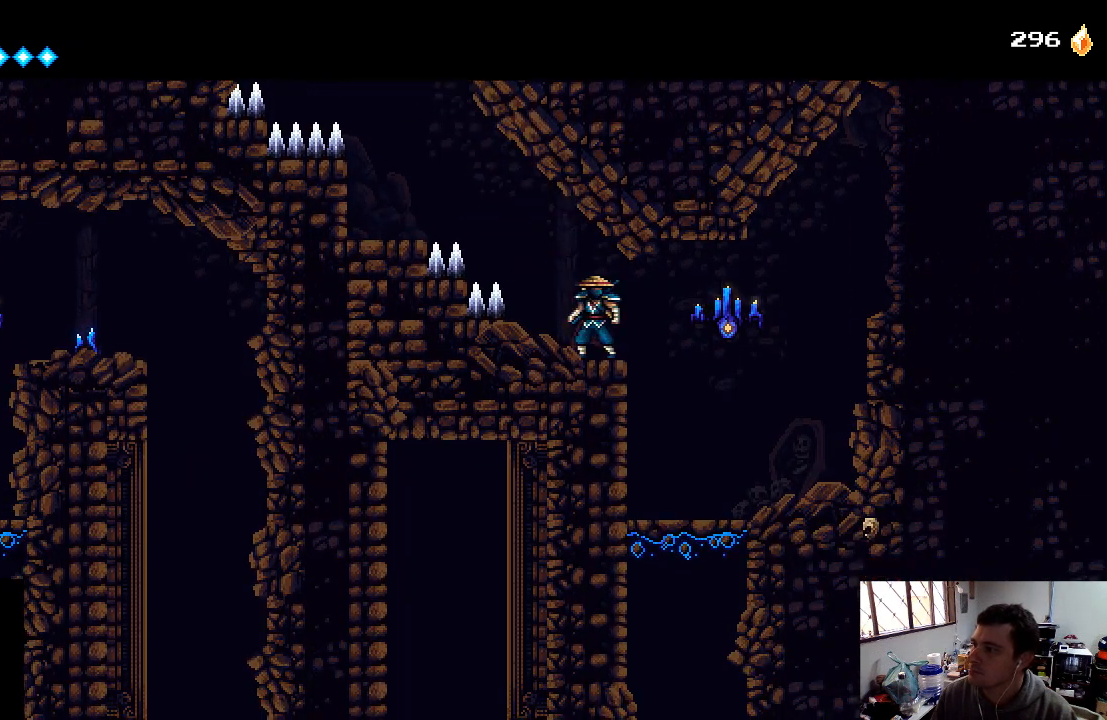
{"buttons": [], "left_stick": "center", "right_stick": "center", "events": [[33, "DPAD_RIGHT", "up"], [100, "X", "down"], [267, "X", "up"]]}
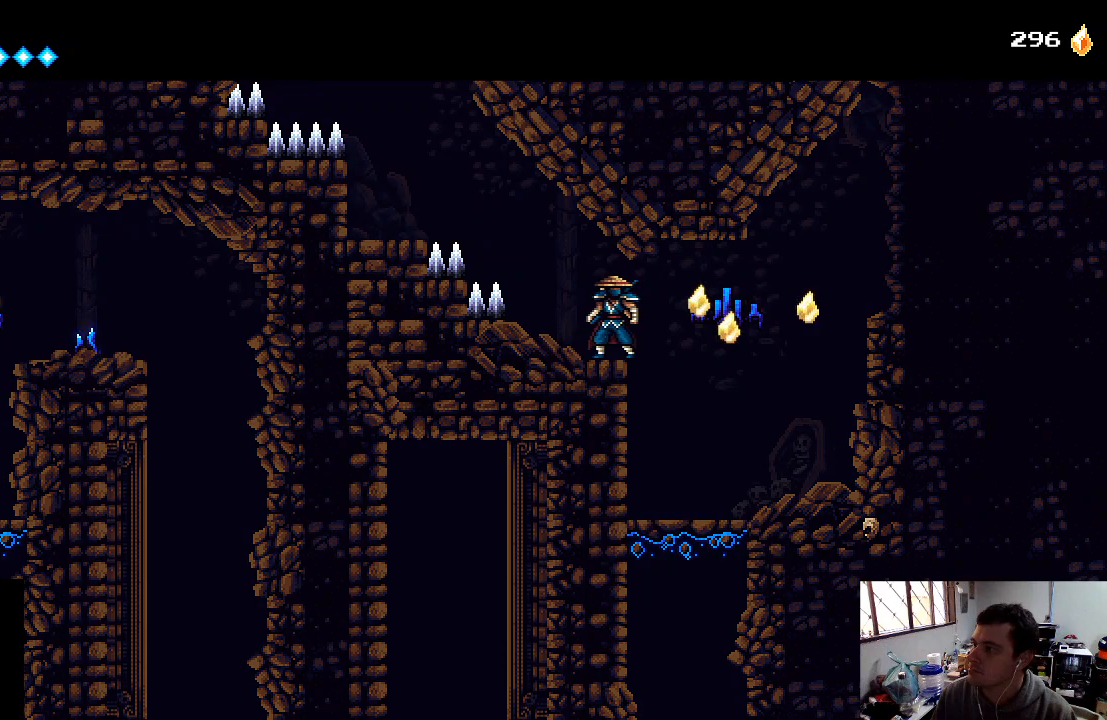
{"buttons": [], "left_stick": "center", "right_stick": "center", "events": [[133, "DPAD_RIGHT", "down"], [500, "DPAD_RIGHT", "up"]]}
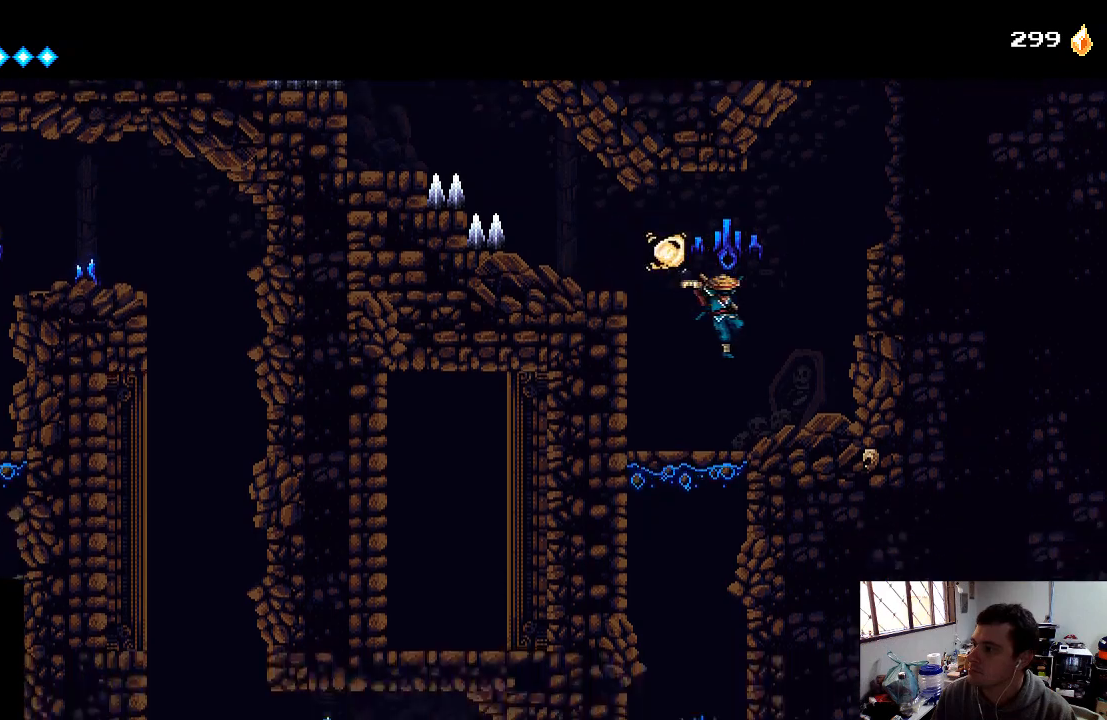
{"buttons": [], "left_stick": "center", "right_stick": "center", "events": []}
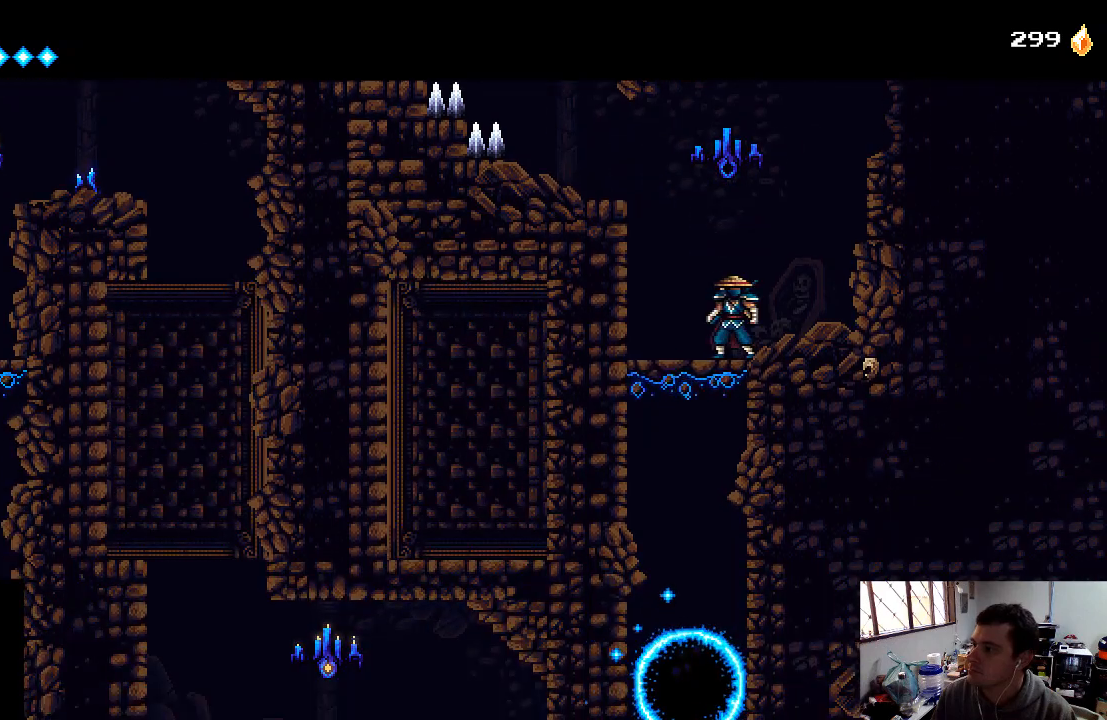
{"buttons": ["DPAD_LEFT"], "left_stick": "center", "right_stick": "center", "events": [[500, "DPAD_LEFT", "down"]]}
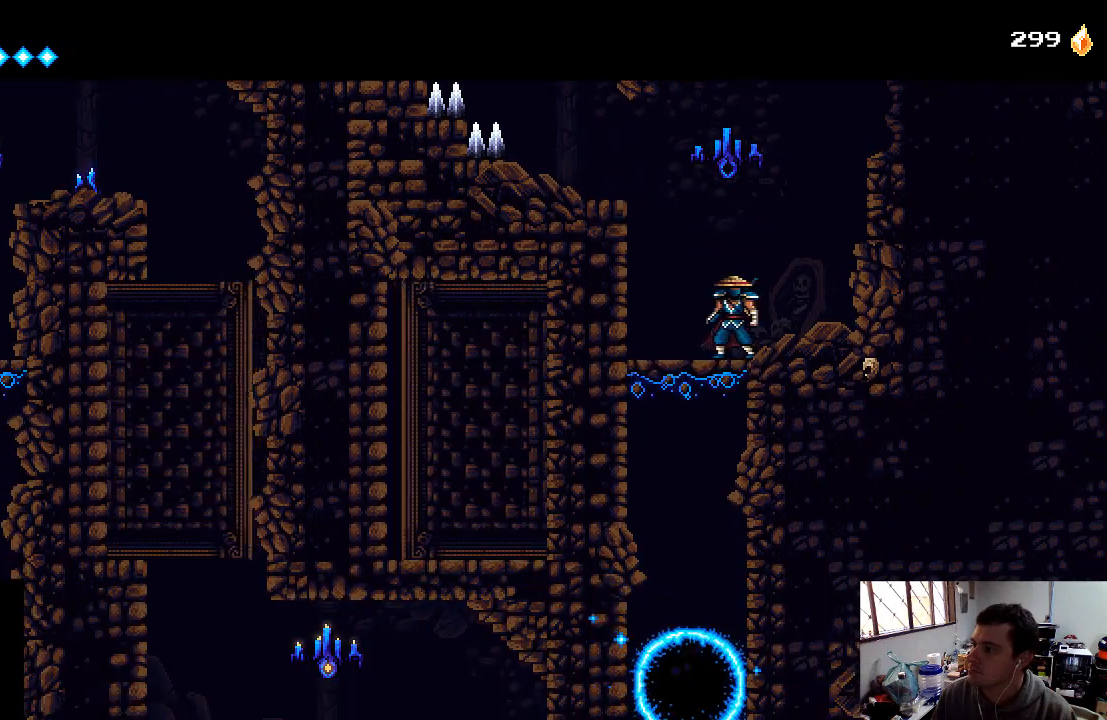
{"buttons": [], "left_stick": "center", "right_stick": "center", "events": [[200, "DPAD_LEFT", "up"]]}
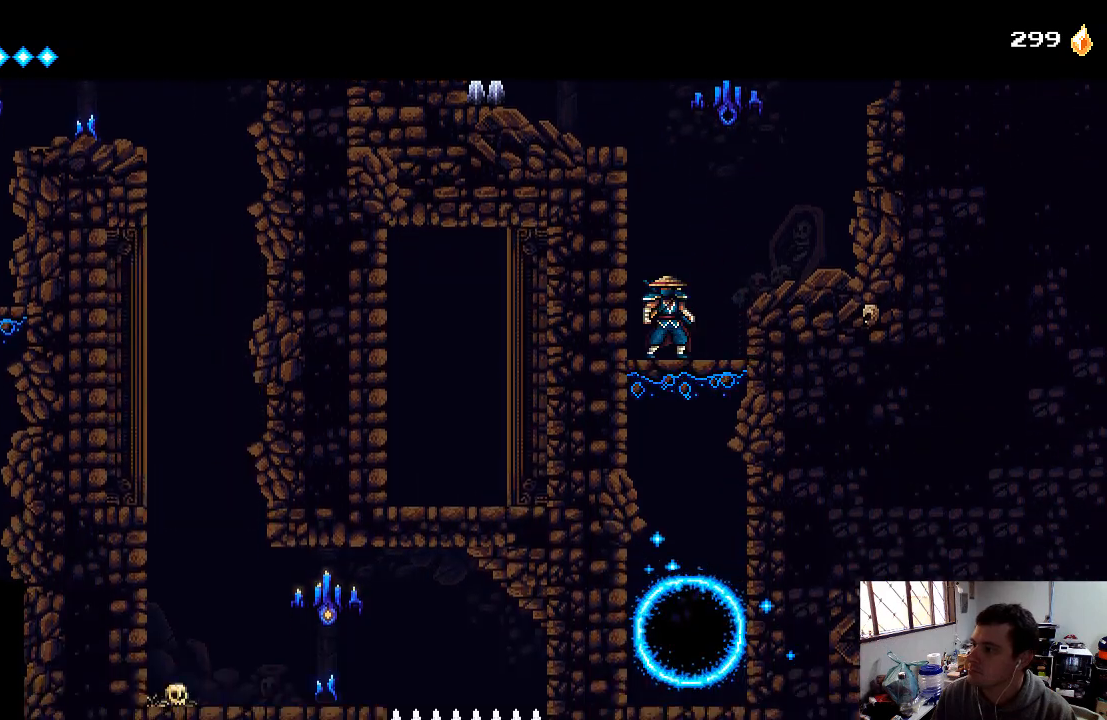
{"buttons": [], "left_stick": "center", "right_stick": "center", "events": []}
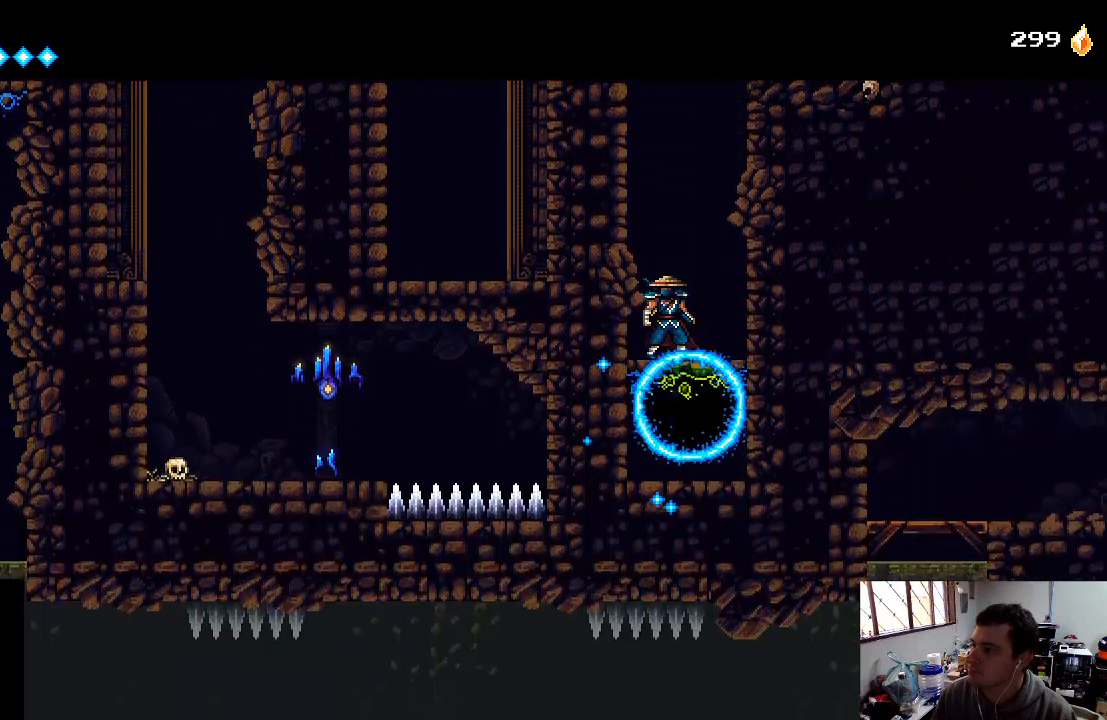
{"buttons": [], "left_stick": "center", "right_stick": "center", "events": []}
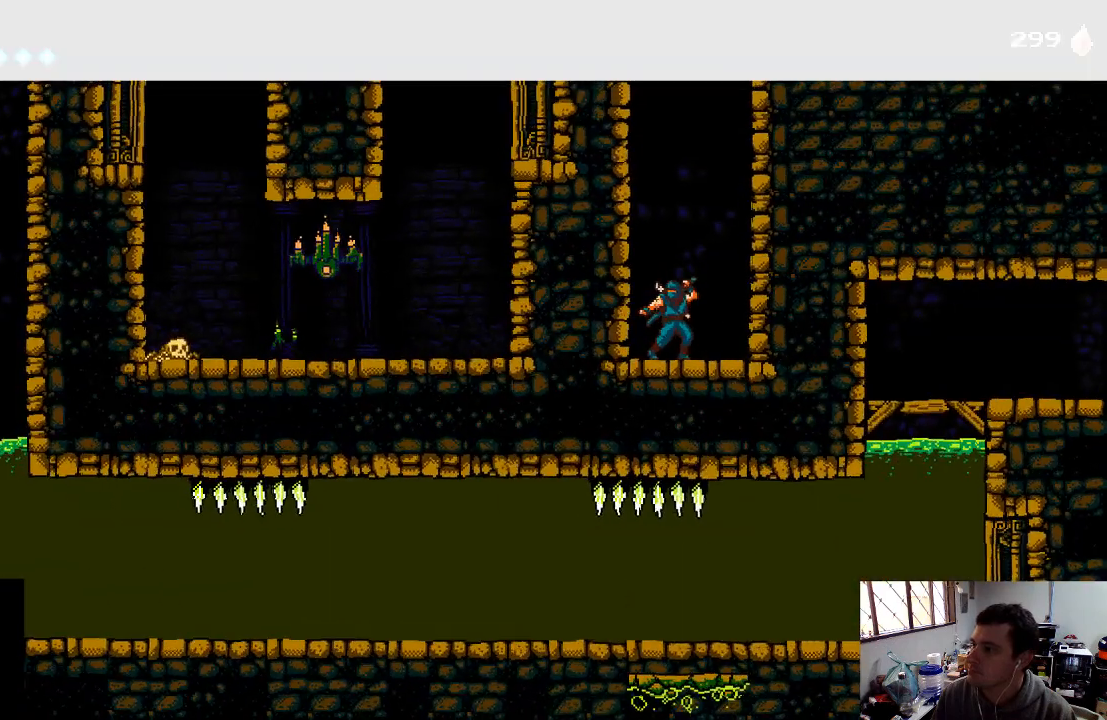
{"buttons": ["A", "DPAD_LEFT"], "left_stick": "center", "right_stick": "center", "events": [[333, "A", "down"], [333, "DPAD_LEFT", "down"]]}
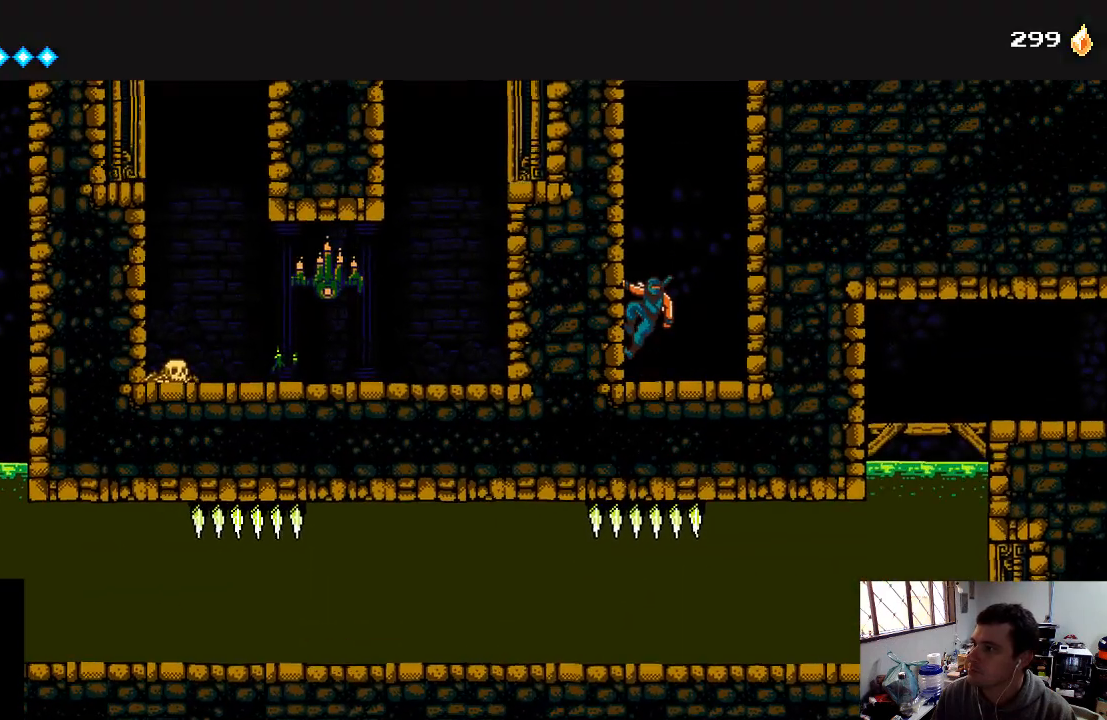
{"buttons": ["A", "DPAD_LEFT"], "left_stick": "center", "right_stick": "center", "events": [[33, "A", "up"], [133, "A", "down"], [267, "A", "up"], [400, "A", "down"]]}
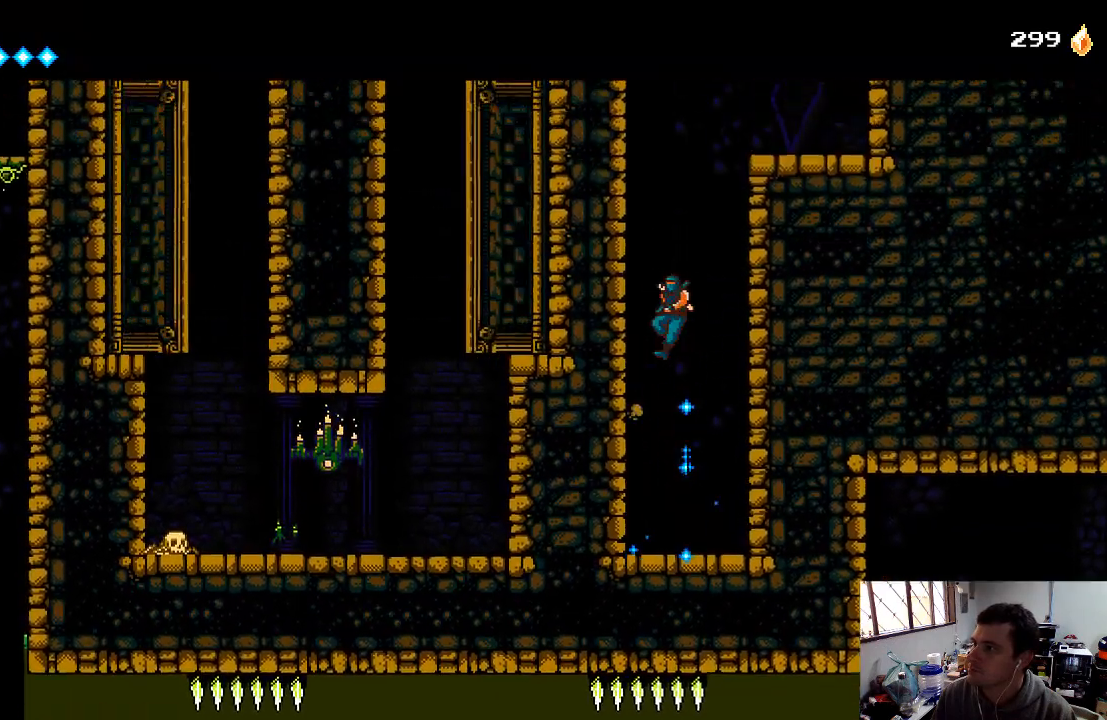
{"buttons": ["DPAD_LEFT"], "left_stick": "center", "right_stick": "center", "events": [[67, "A", "up"], [200, "A", "down"], [333, "A", "up"]]}
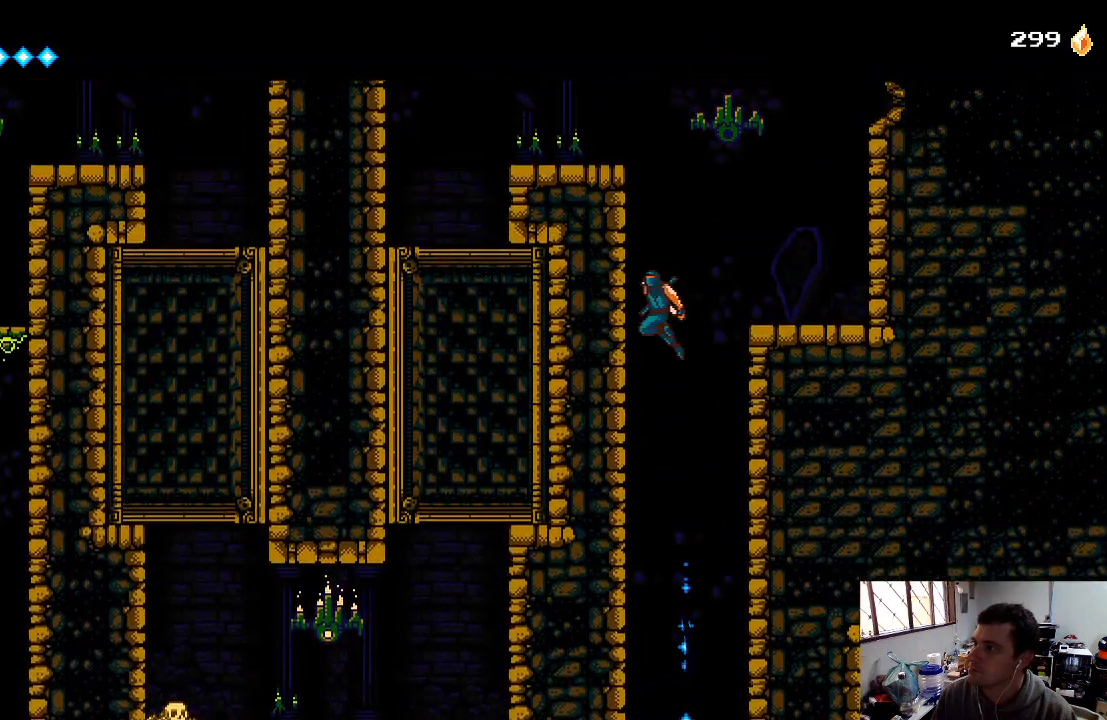
{"buttons": ["DPAD_LEFT"], "left_stick": "center", "right_stick": "center", "events": [[33, "A", "down"], [200, "A", "up"]]}
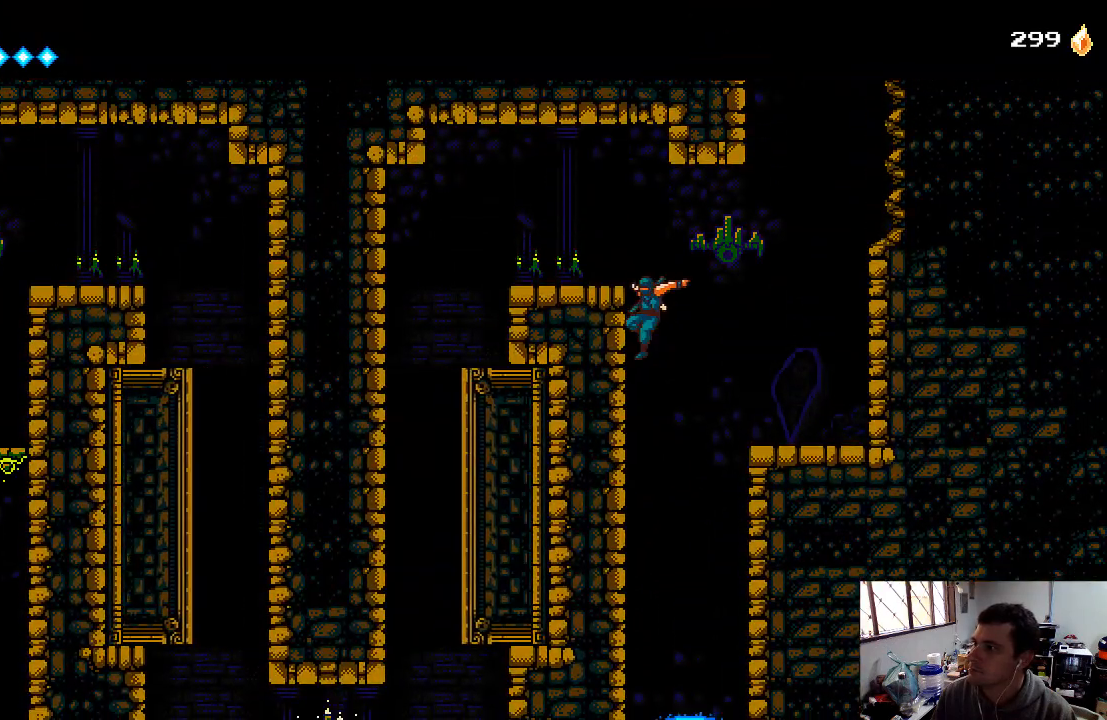
{"buttons": ["DPAD_LEFT"], "left_stick": "center", "right_stick": "center", "events": [[133, "A", "down"], [233, "A", "up"]]}
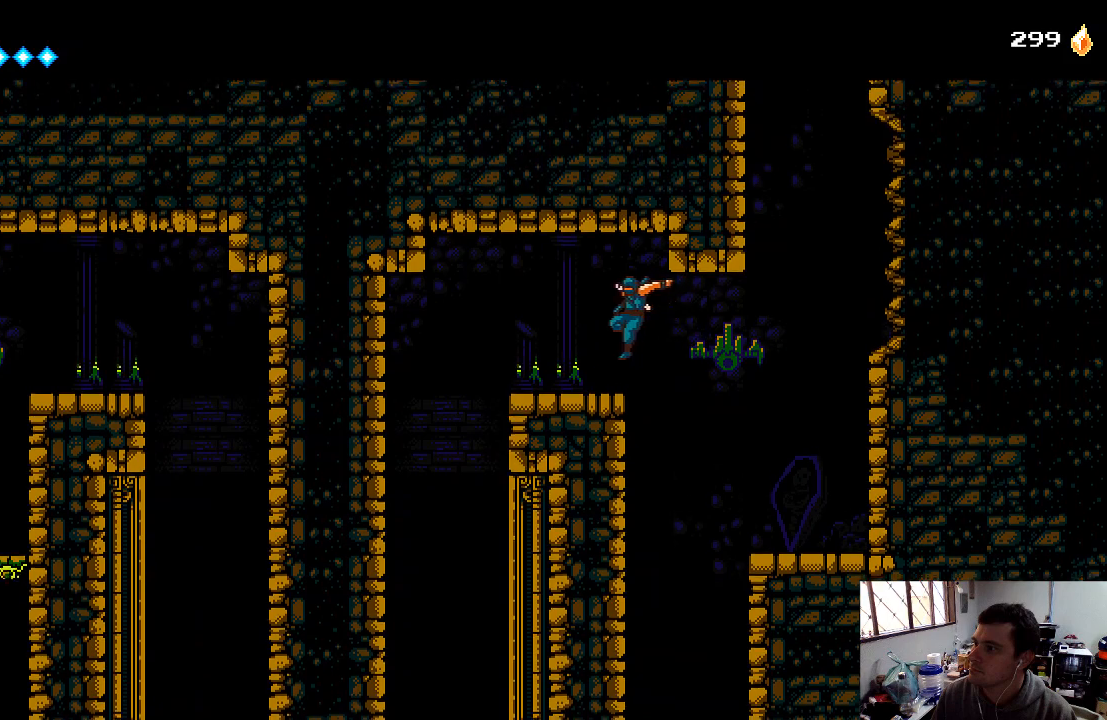
{"buttons": [], "left_stick": "center", "right_stick": "center", "events": [[167, "DPAD_LEFT", "up"]]}
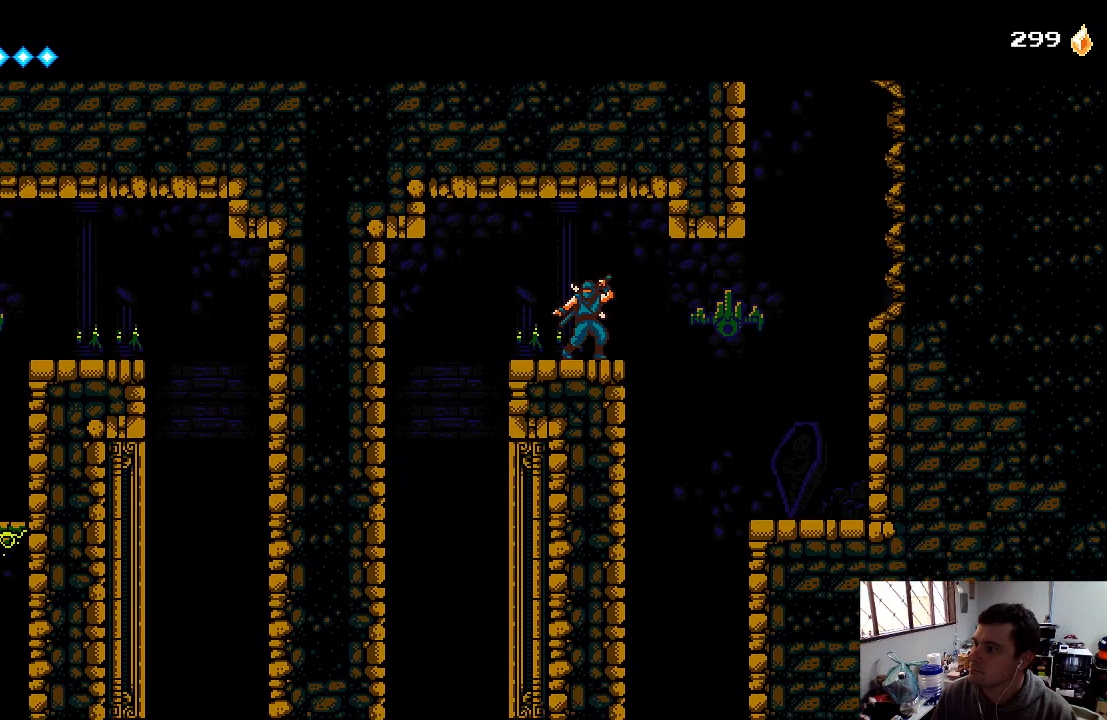
{"buttons": [], "left_stick": "center", "right_stick": "center", "events": []}
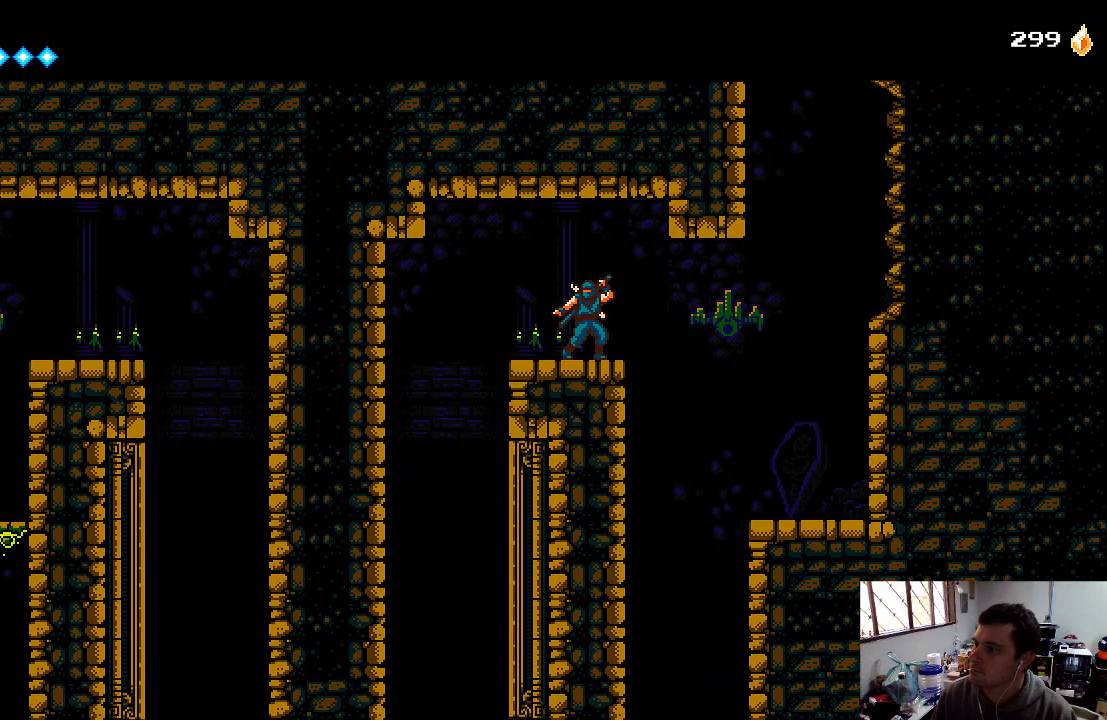
{"buttons": [], "left_stick": "center", "right_stick": "center", "events": [[167, "DPAD_LEFT", "down"], [333, "DPAD_LEFT", "up"]]}
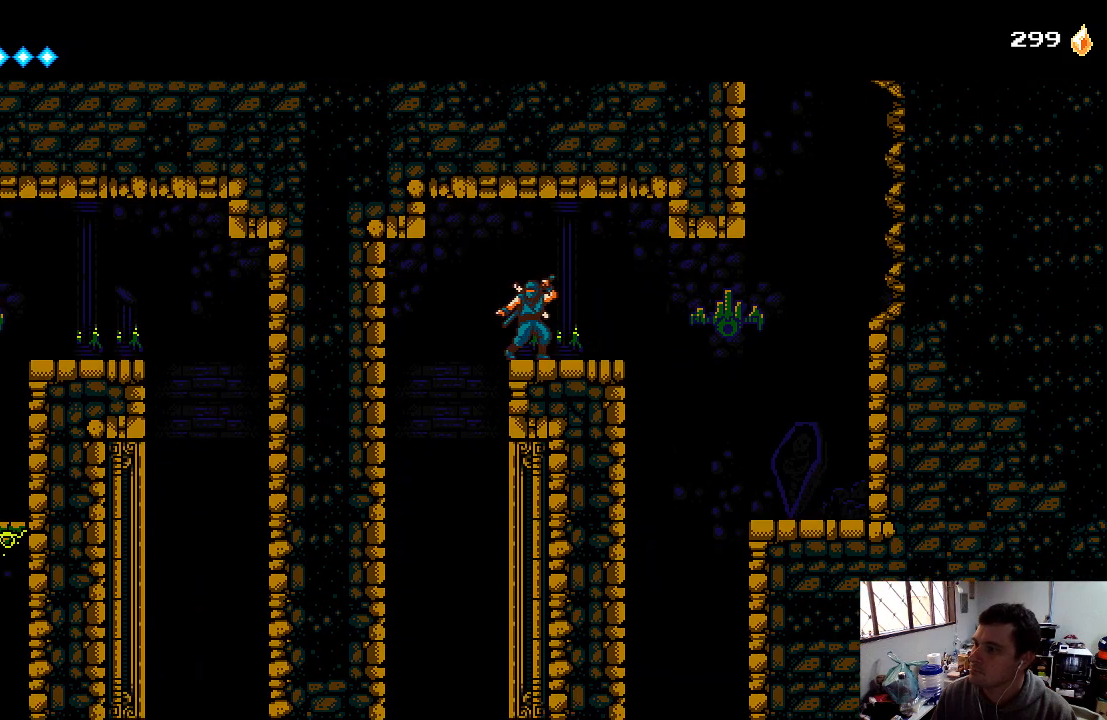
{"buttons": [], "left_stick": "center", "right_stick": "center", "events": []}
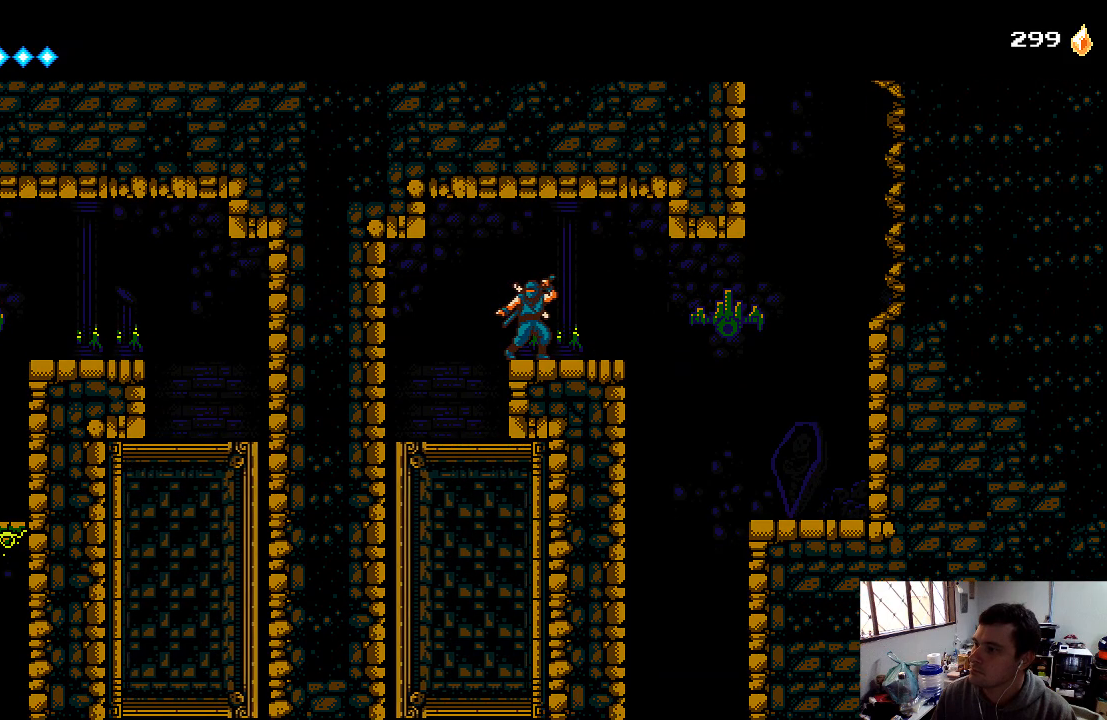
{"buttons": [], "left_stick": "center", "right_stick": "center", "events": [[100, "DPAD_LEFT", "down"], [333, "DPAD_LEFT", "up"]]}
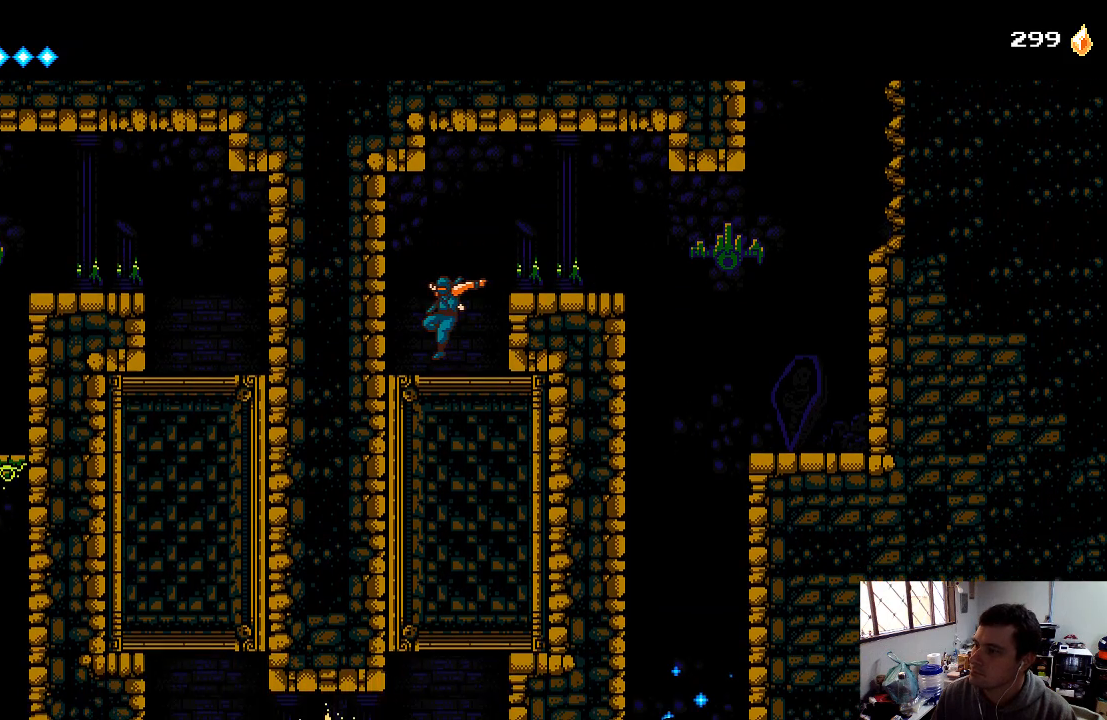
{"buttons": [], "left_stick": "center", "right_stick": "center", "events": []}
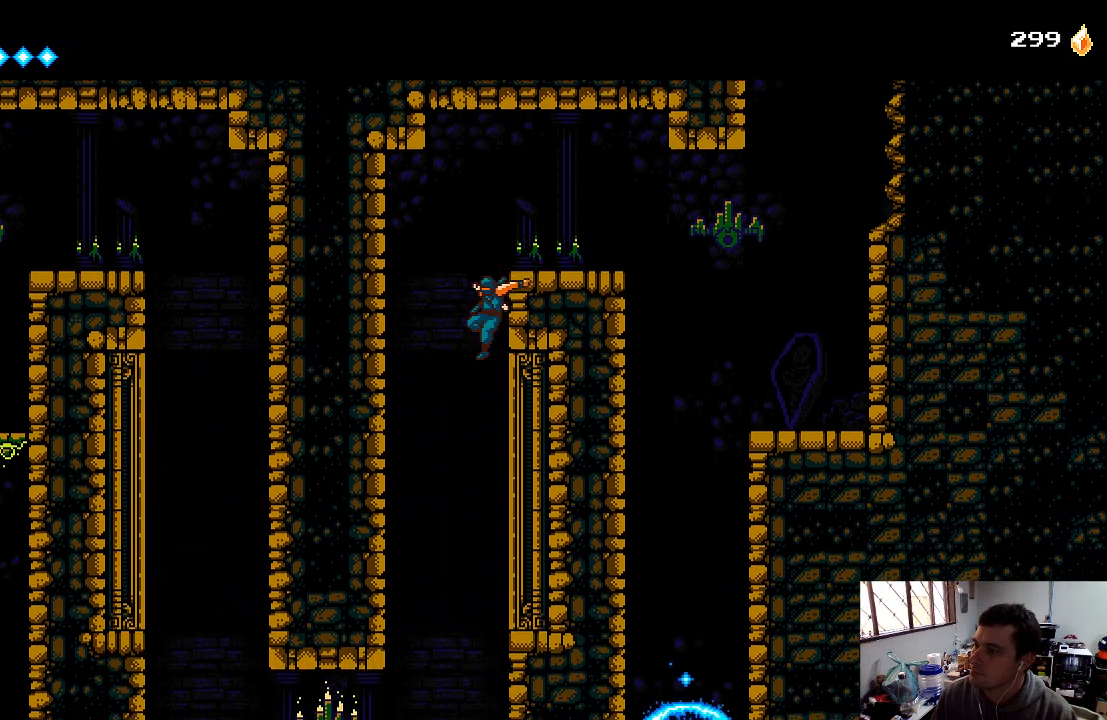
{"buttons": [], "left_stick": "center", "right_stick": "center", "events": []}
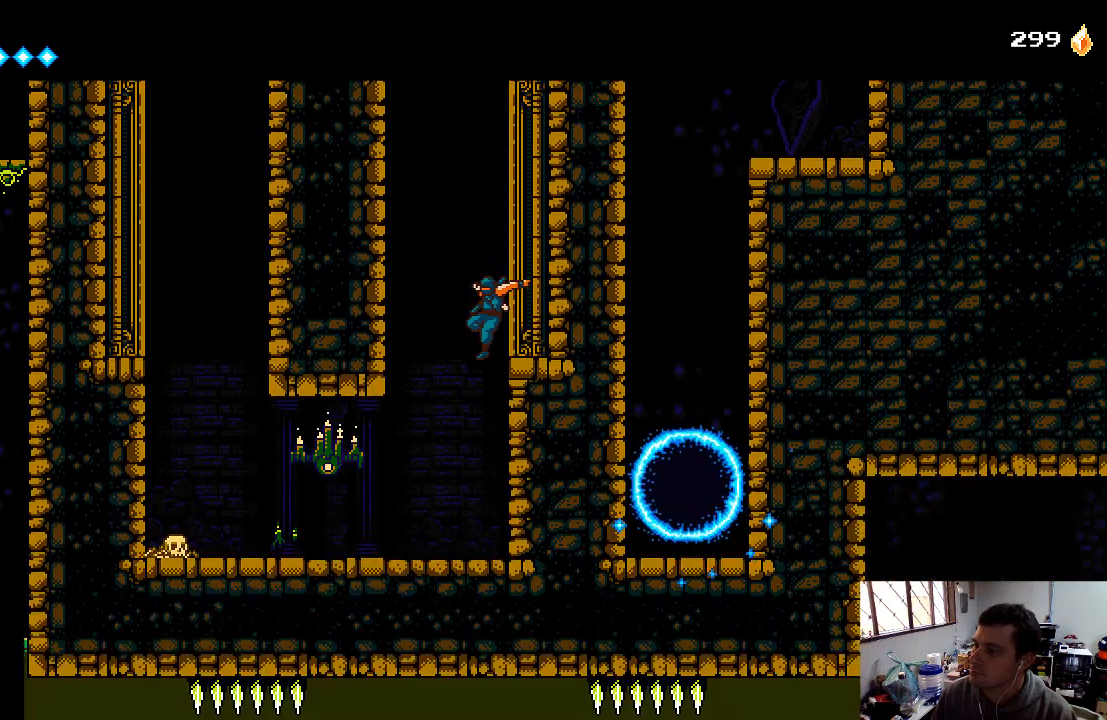
{"buttons": [], "left_stick": "center", "right_stick": "center", "events": [[233, "B", "down"], [400, "B", "up"]]}
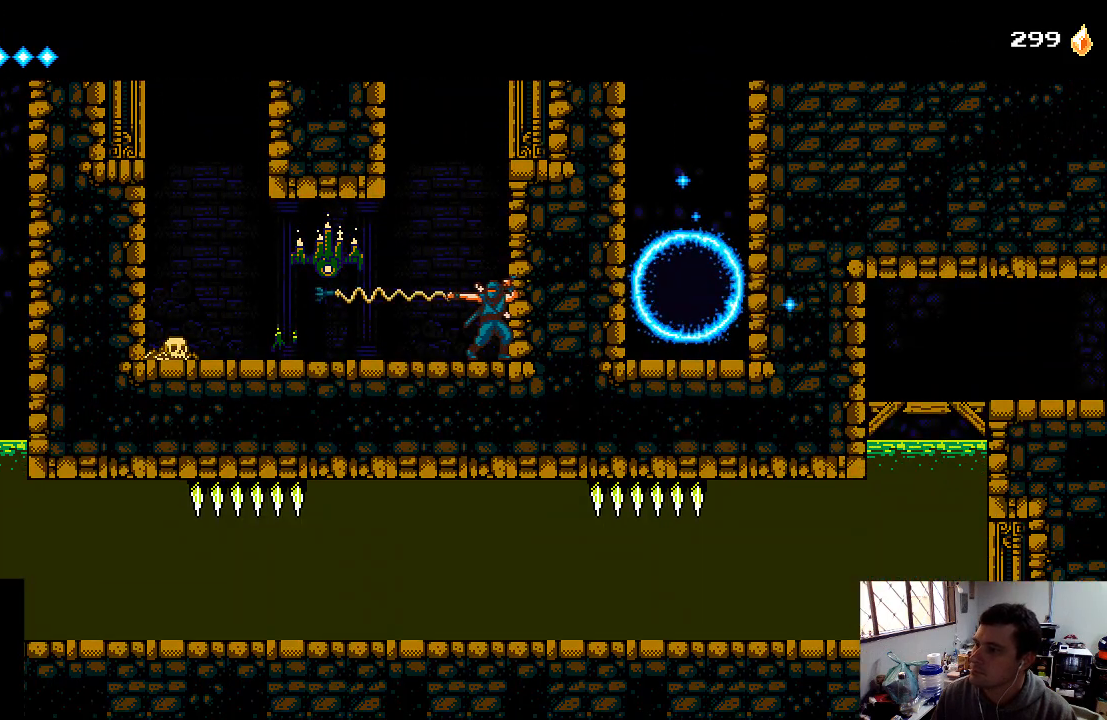
{"buttons": ["DPAD_LEFT"], "left_stick": "center", "right_stick": "center", "events": [[467, "DPAD_LEFT", "down"]]}
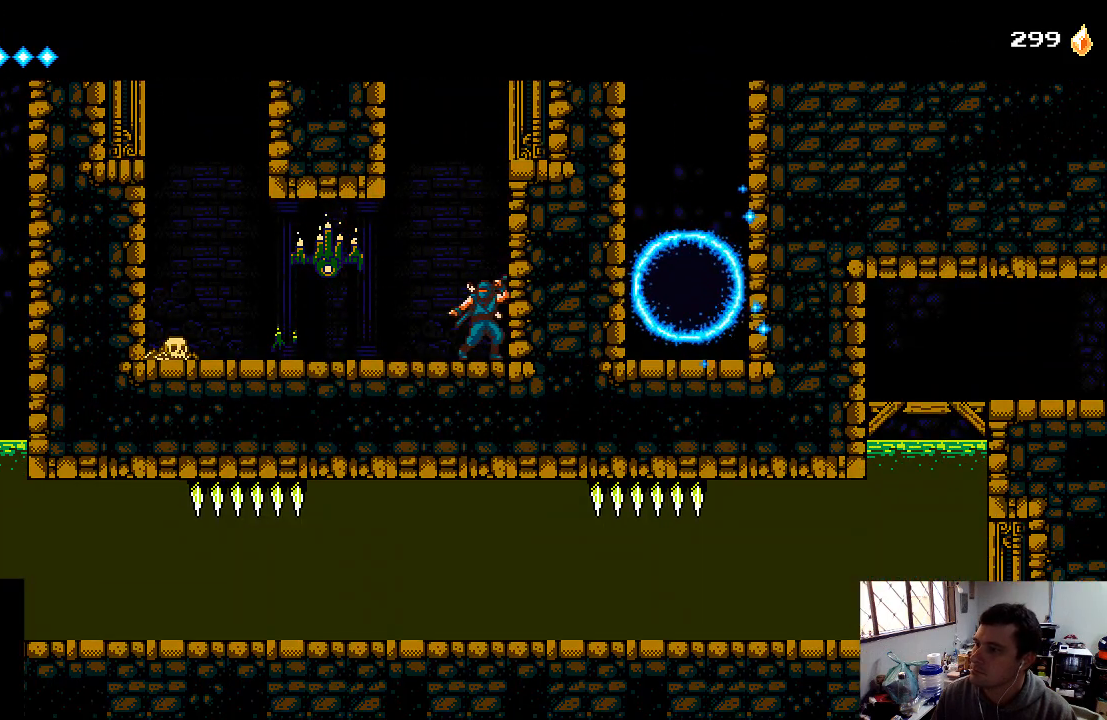
{"buttons": ["A", "X"], "left_stick": "center", "right_stick": "center", "events": [[367, "A", "down"], [367, "DPAD_LEFT", "up"], [400, "X", "down"]]}
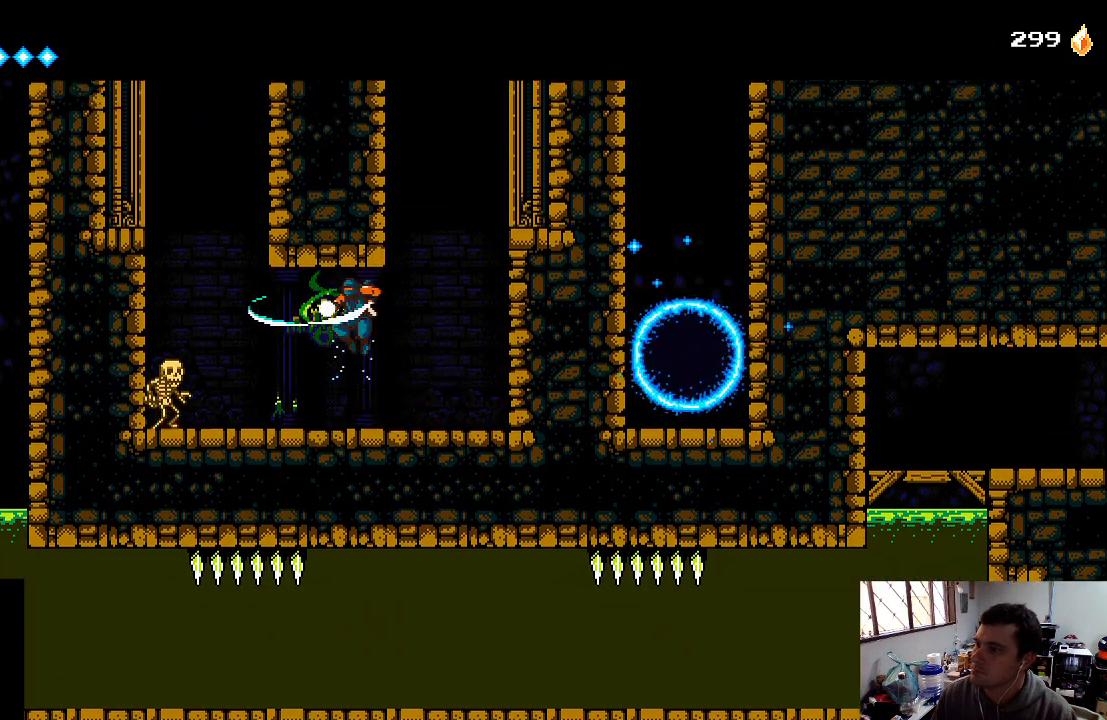
{"buttons": ["X", "DPAD_LEFT"], "left_stick": "center", "right_stick": "center", "events": [[33, "A", "up"], [33, "X", "up"], [400, "DPAD_LEFT", "down"], [467, "X", "down"]]}
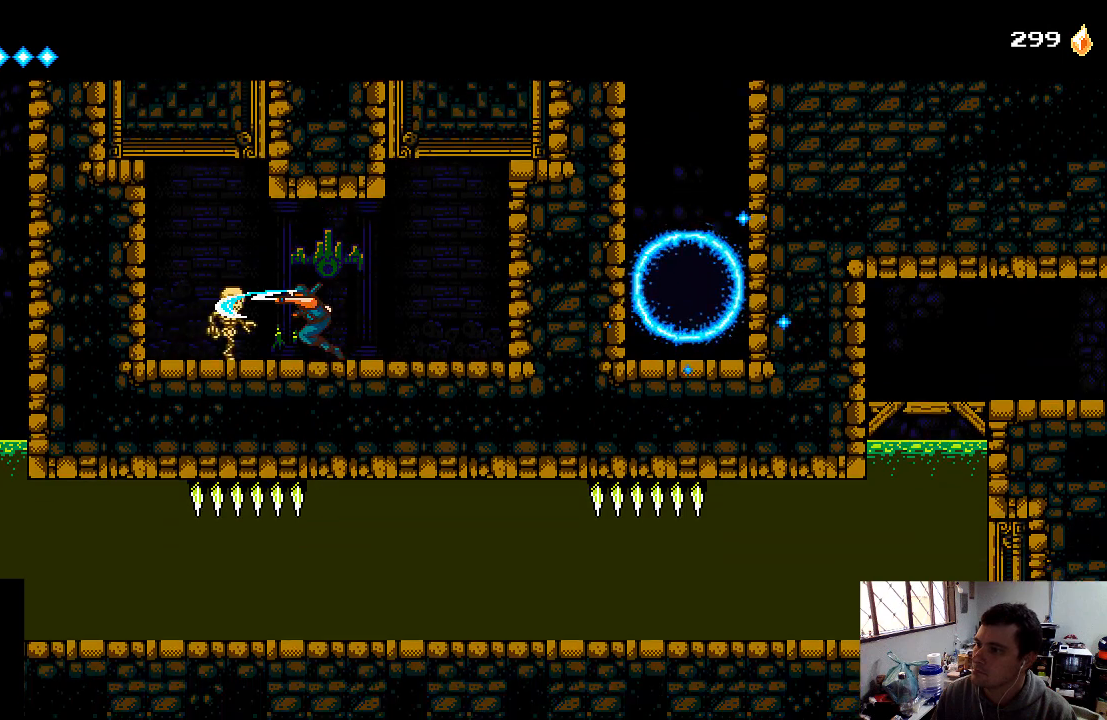
{"buttons": ["DPAD_LEFT"], "left_stick": "center", "right_stick": "center", "events": [[33, "DPAD_LEFT", "up"], [100, "X", "up"], [200, "X", "down"], [267, "X", "up"], [400, "X", "down"], [500, "DPAD_LEFT", "down"], [500, "X", "up"]]}
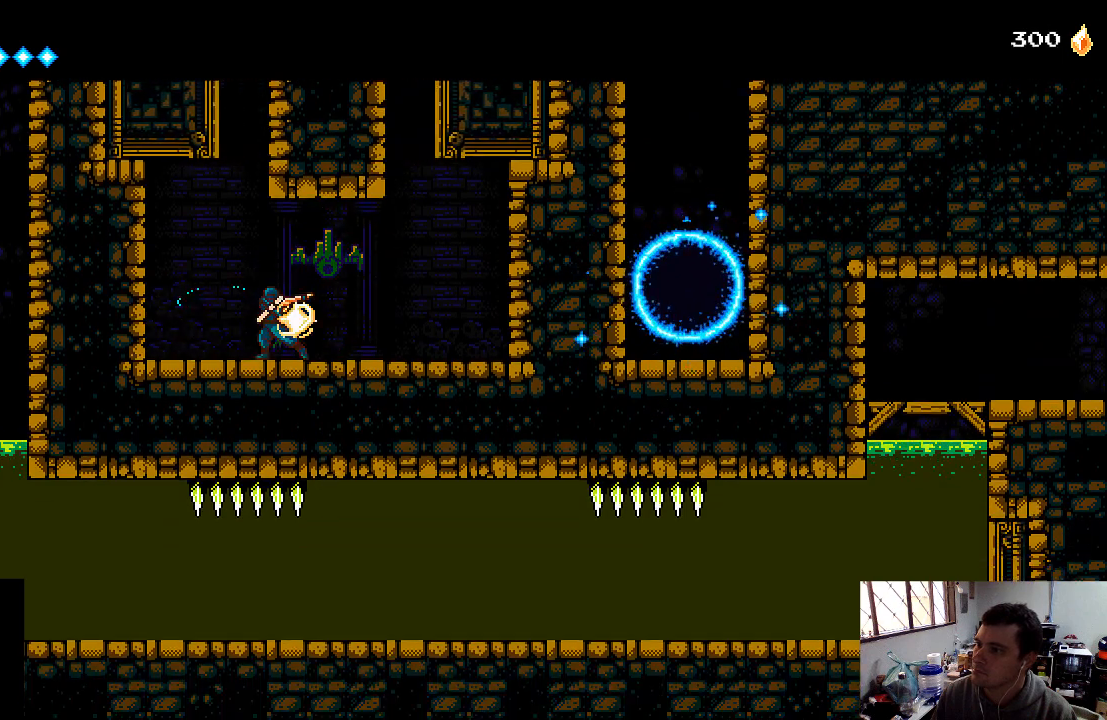
{"buttons": [], "left_stick": "center", "right_stick": "center", "events": [[433, "DPAD_LEFT", "up"]]}
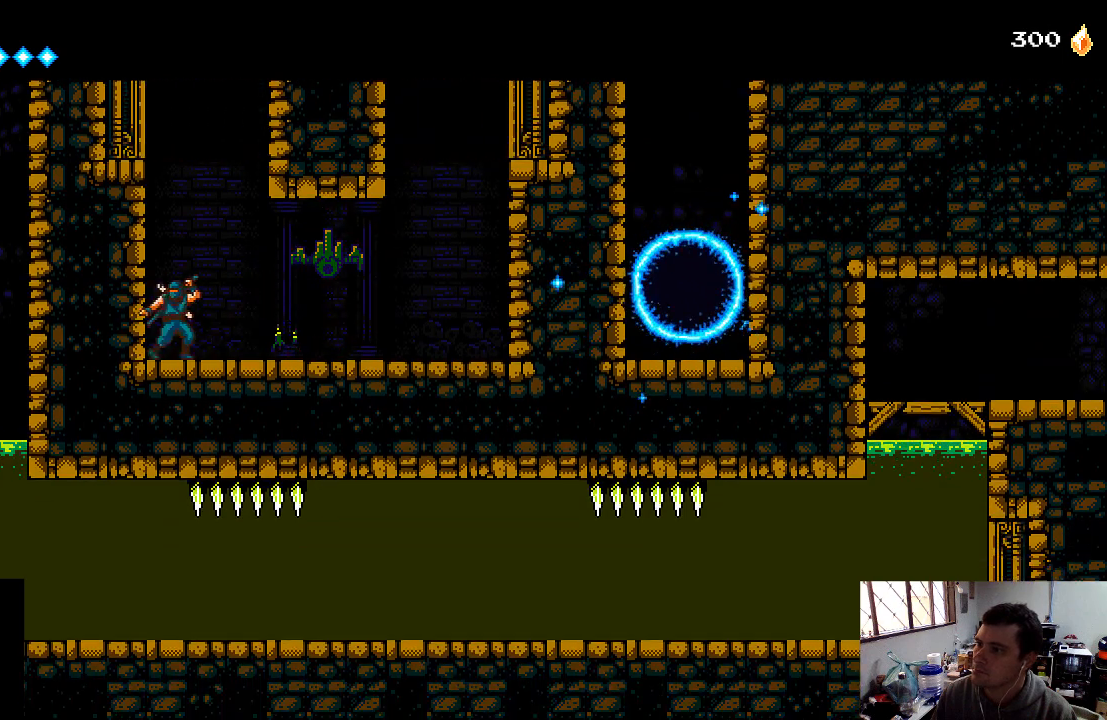
{"buttons": ["DPAD_RIGHT"], "left_stick": "center", "right_stick": "center", "events": [[33, "A", "down"], [167, "DPAD_RIGHT", "down"], [433, "A", "up"]]}
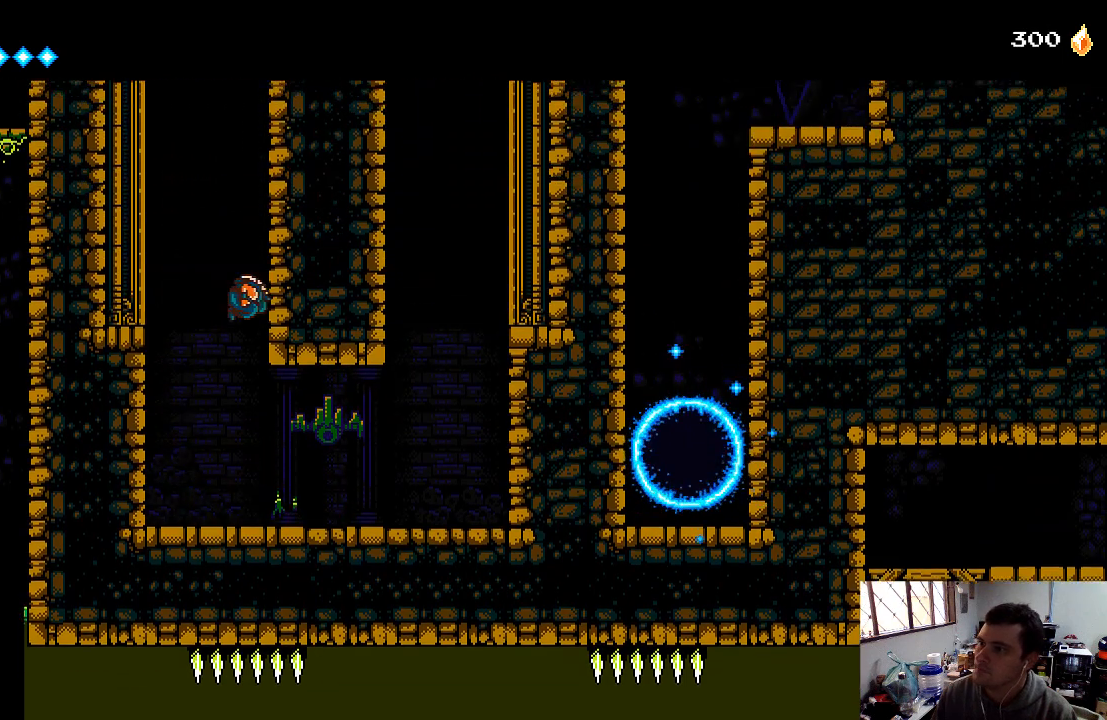
{"buttons": ["DPAD_RIGHT"], "left_stick": "center", "right_stick": "center", "events": [[67, "A", "down"], [167, "A", "up"], [267, "A", "down"], [333, "A", "up"], [433, "A", "down"], [500, "A", "up"]]}